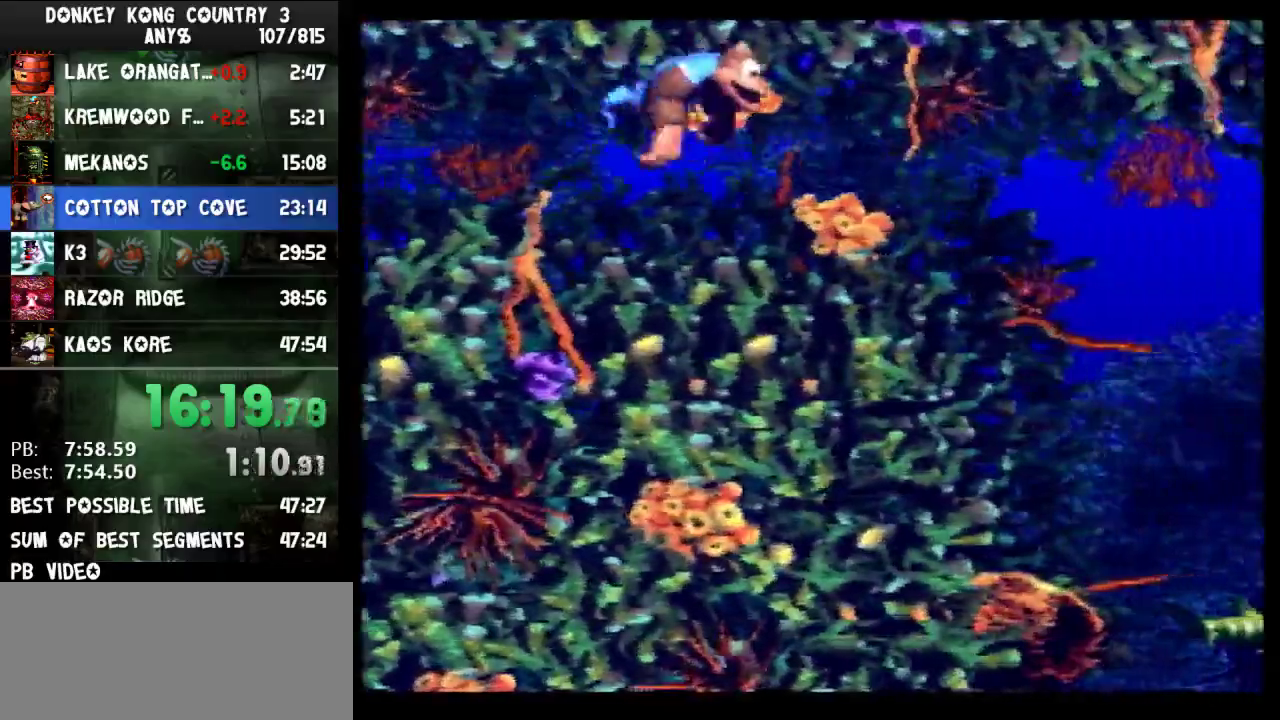
Gameplay with a controller (Nintendo layout); each line is a JSON object with the inputs held at the frame after it. "events" lists button and stick changes between this image and that frame as [ms after this image, input, new state], when the widget could be followed in between. Not read: L3 R3.
{"buttons": ["Y", "DPAD_DOWN", "DPAD_RIGHT"], "events": []}
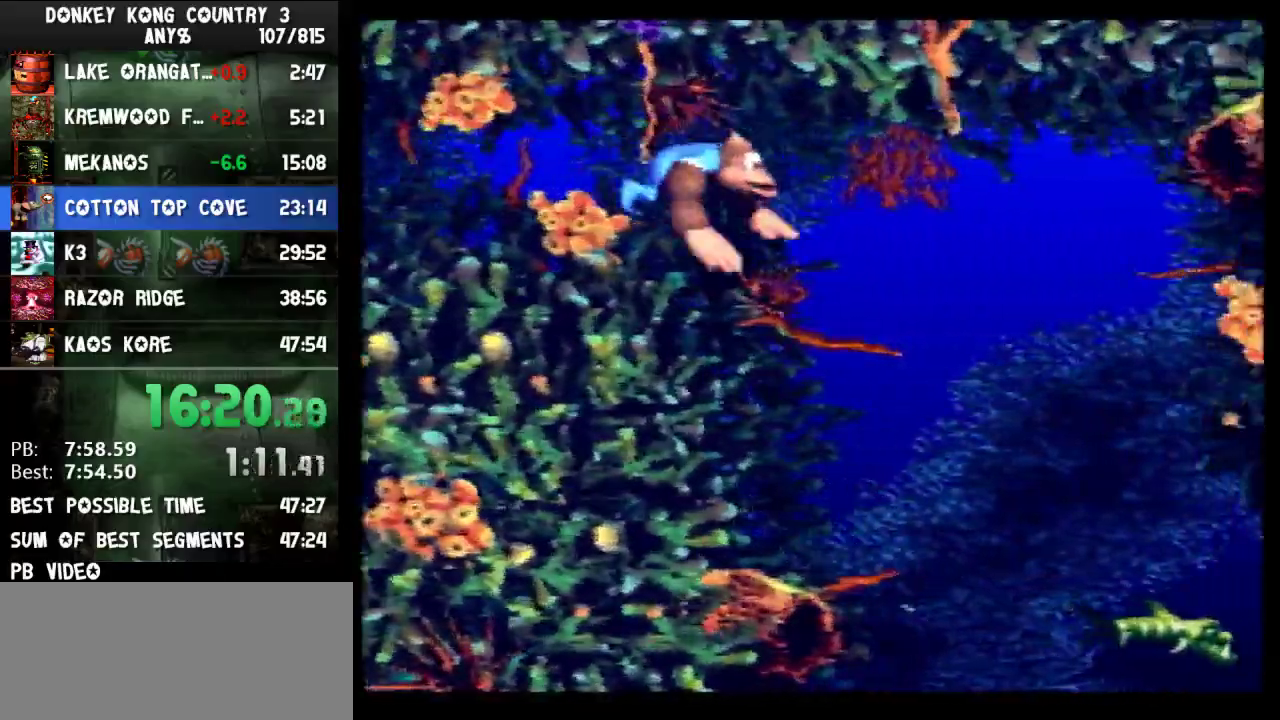
{"buttons": ["Y", "DPAD_DOWN", "DPAD_RIGHT"], "events": []}
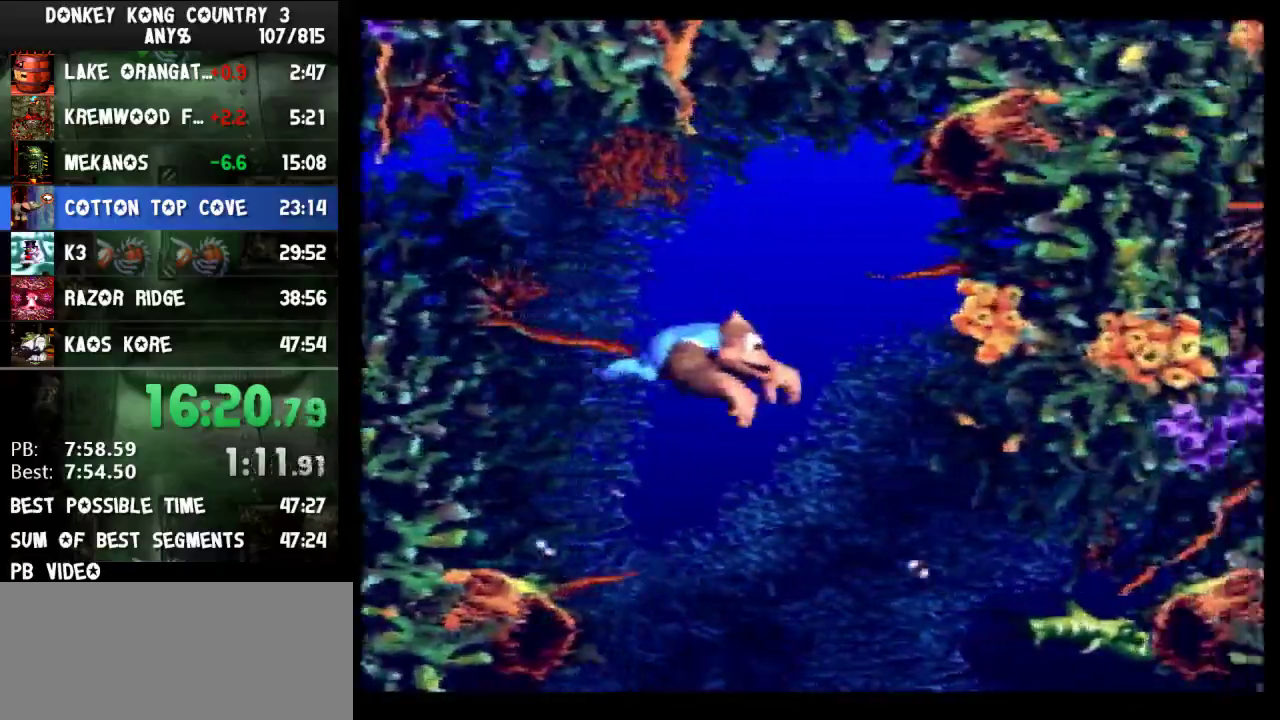
{"buttons": ["Y", "DPAD_DOWN"], "events": [[400, "DPAD_RIGHT", "up"]]}
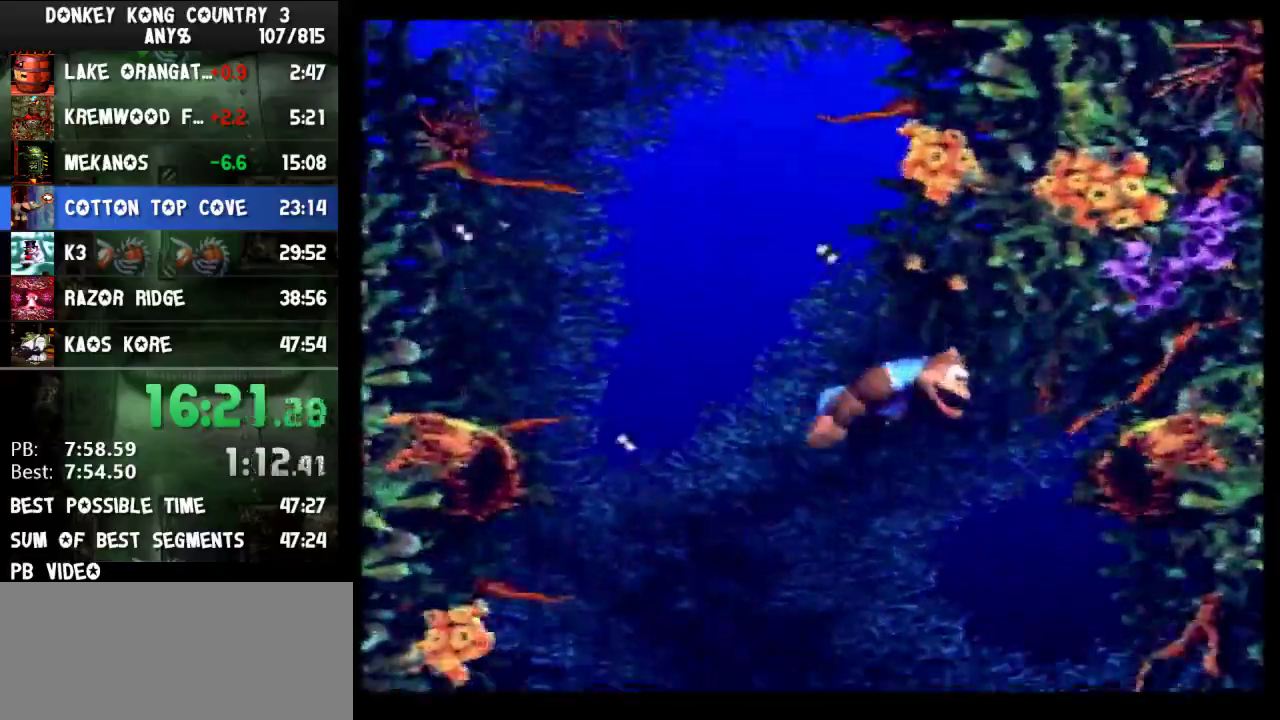
{"buttons": ["Y", "DPAD_DOWN", "DPAD_RIGHT"], "events": [[133, "DPAD_RIGHT", "down"]]}
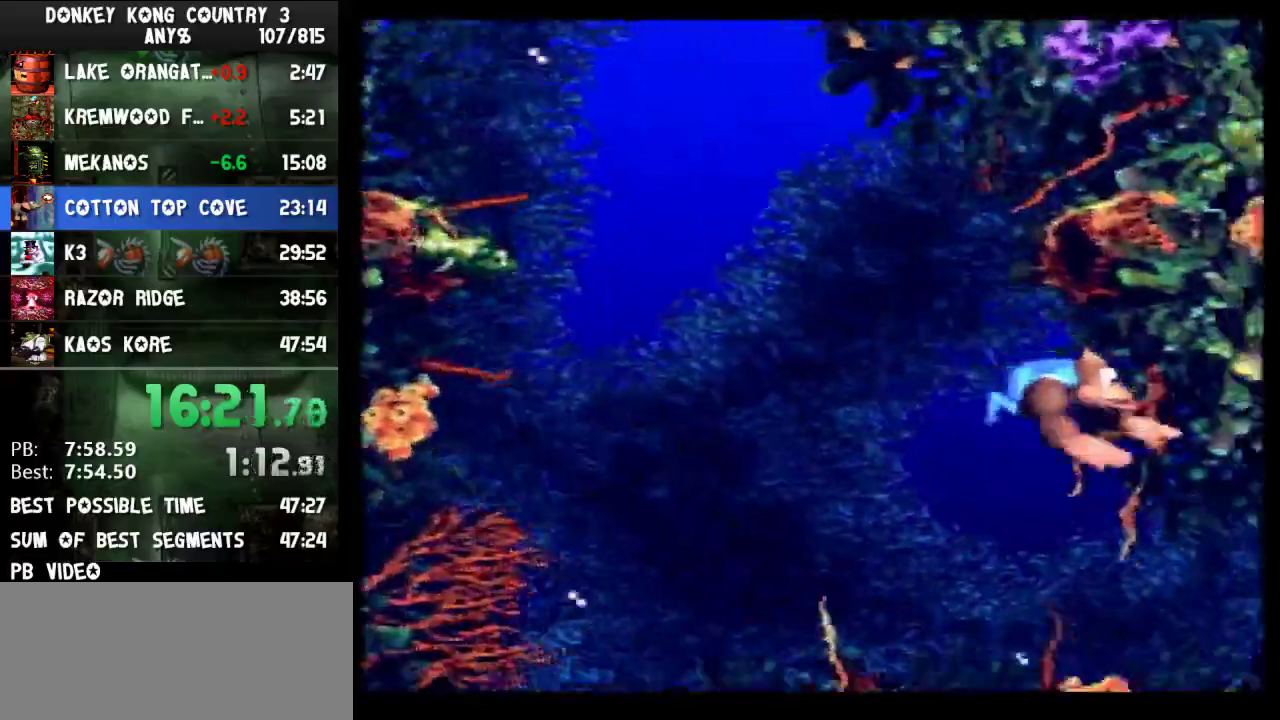
{"buttons": ["Y", "DPAD_DOWN", "DPAD_RIGHT"], "events": []}
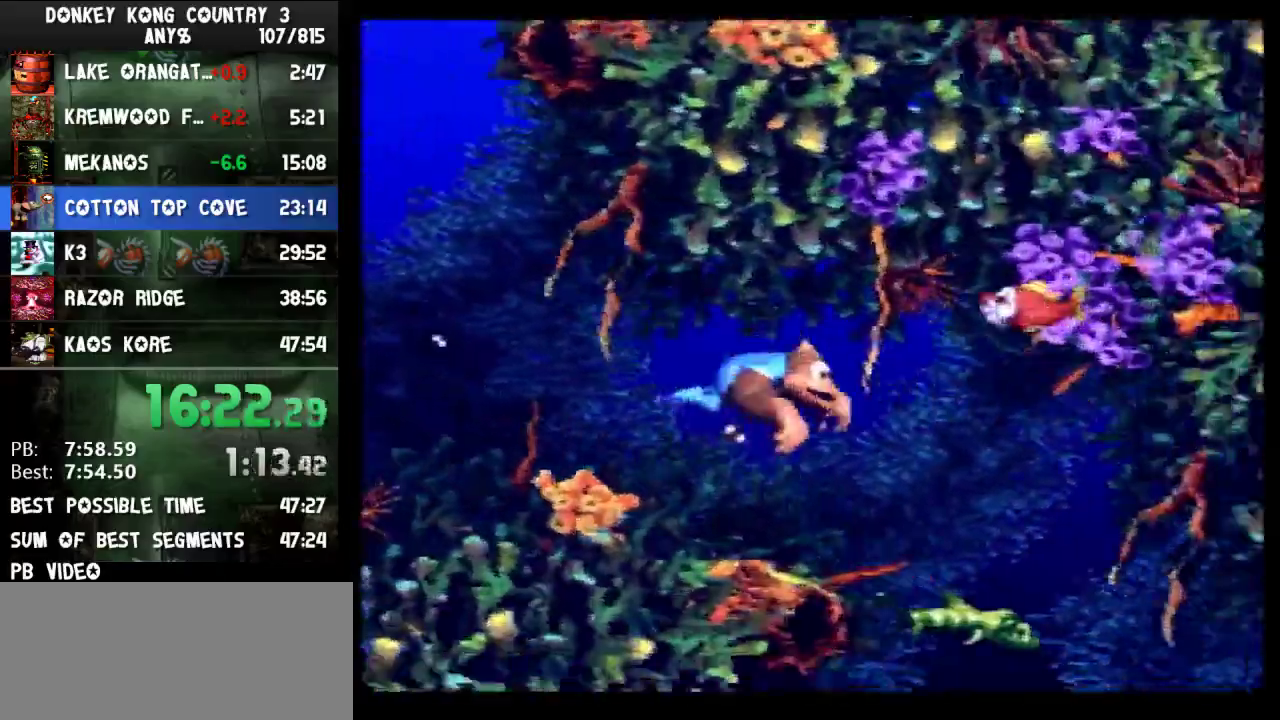
{"buttons": ["Y", "DPAD_DOWN", "DPAD_RIGHT"], "events": [[100, "DPAD_DOWN", "up"], [100, "DPAD_RIGHT", "up"], [167, "DPAD_DOWN", "down"], [200, "DPAD_RIGHT", "down"]]}
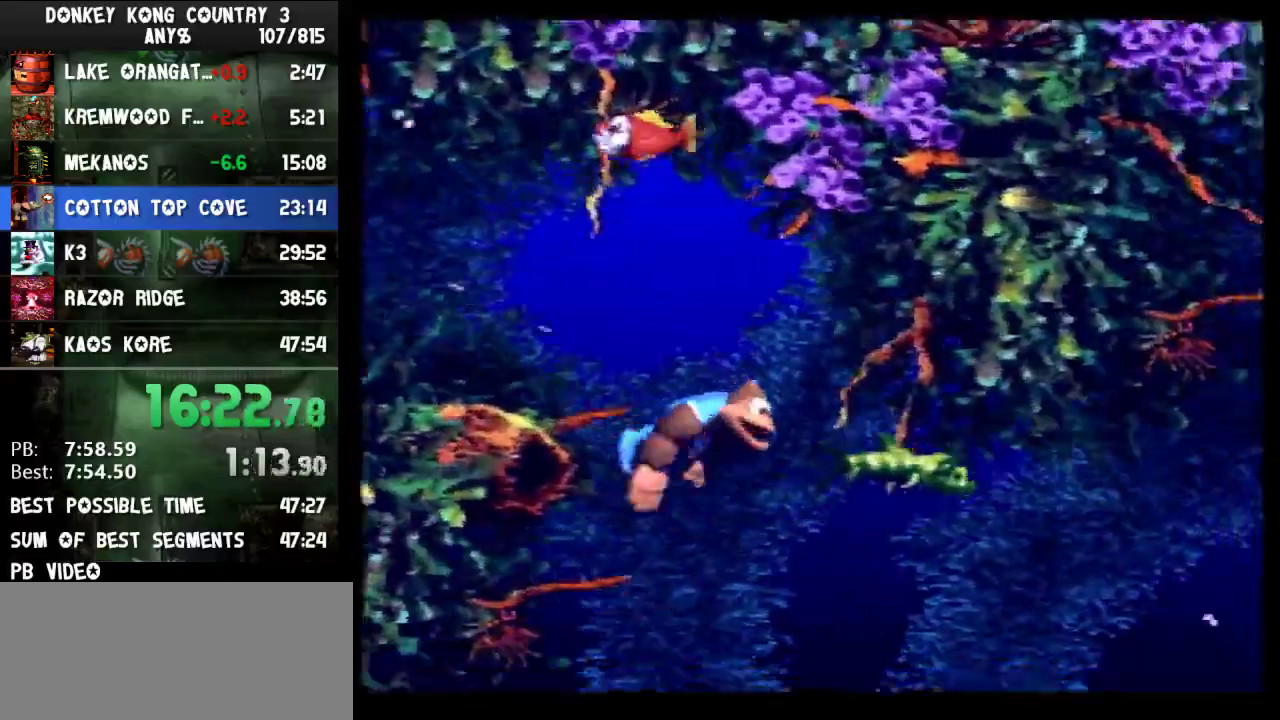
{"buttons": ["Y", "DPAD_DOWN", "DPAD_RIGHT"], "events": []}
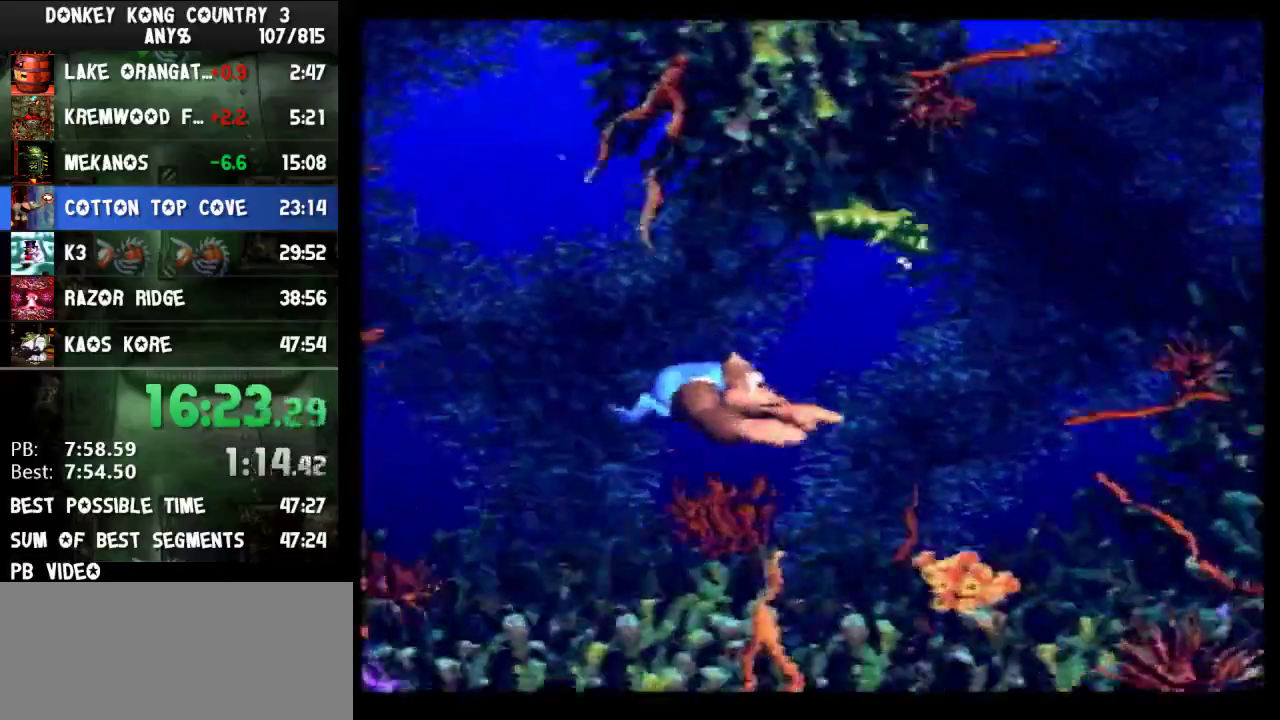
{"buttons": ["X", "Y", "DPAD_DOWN", "DPAD_RIGHT"], "events": [[100, "B", "down"], [167, "B", "up"], [433, "B", "down"], [500, "B", "up"], [500, "X", "down"]]}
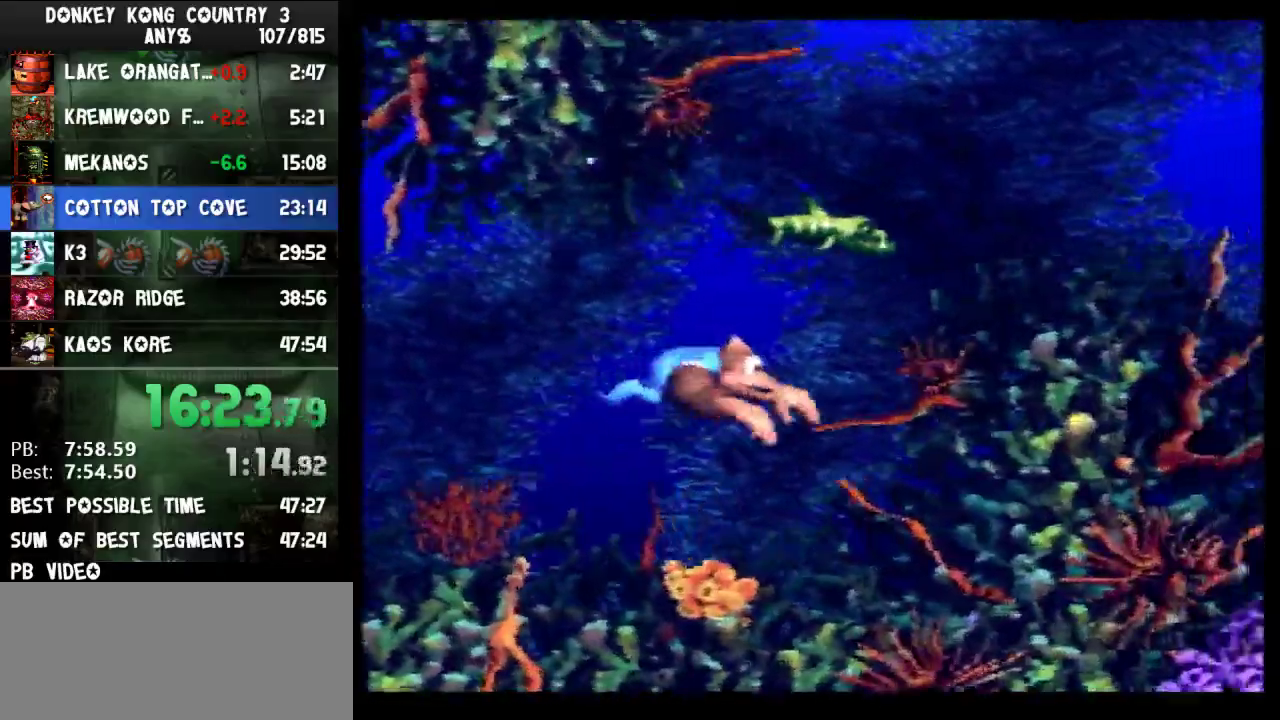
{"buttons": ["X", "Y", "DPAD_DOWN", "DPAD_RIGHT"], "events": []}
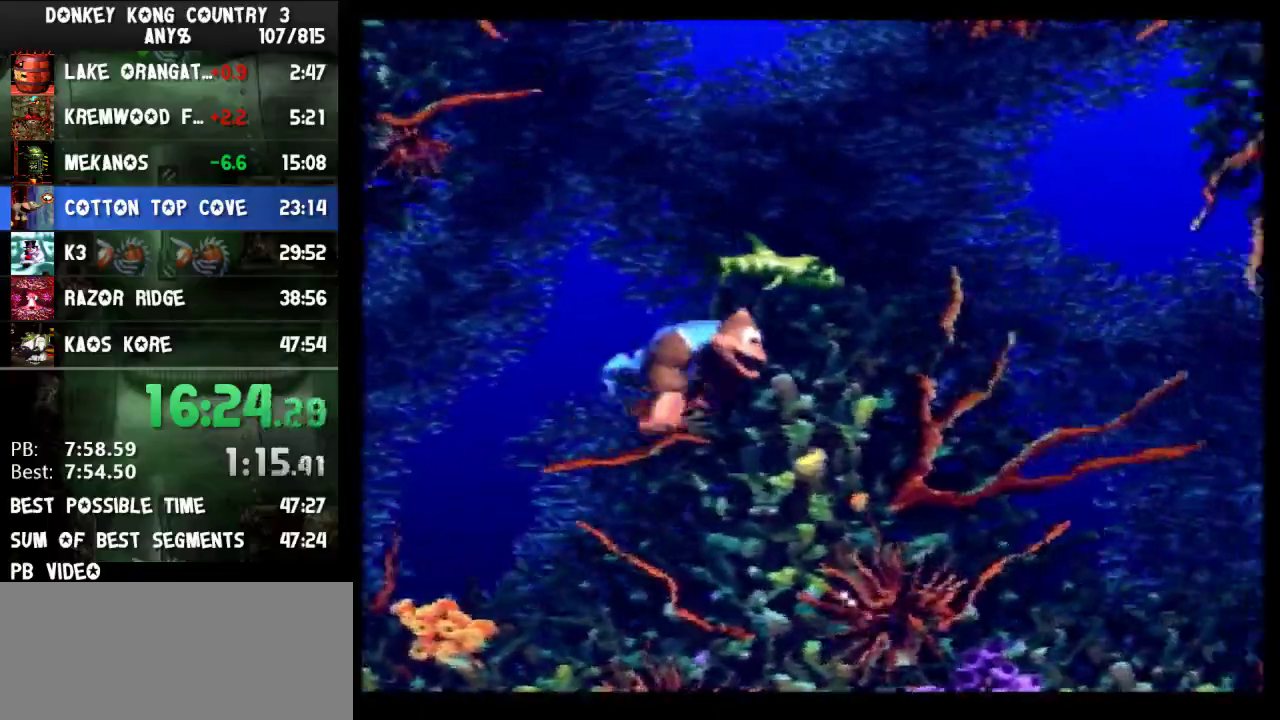
{"buttons": ["X", "Y", "DPAD_DOWN", "DPAD_RIGHT"], "events": []}
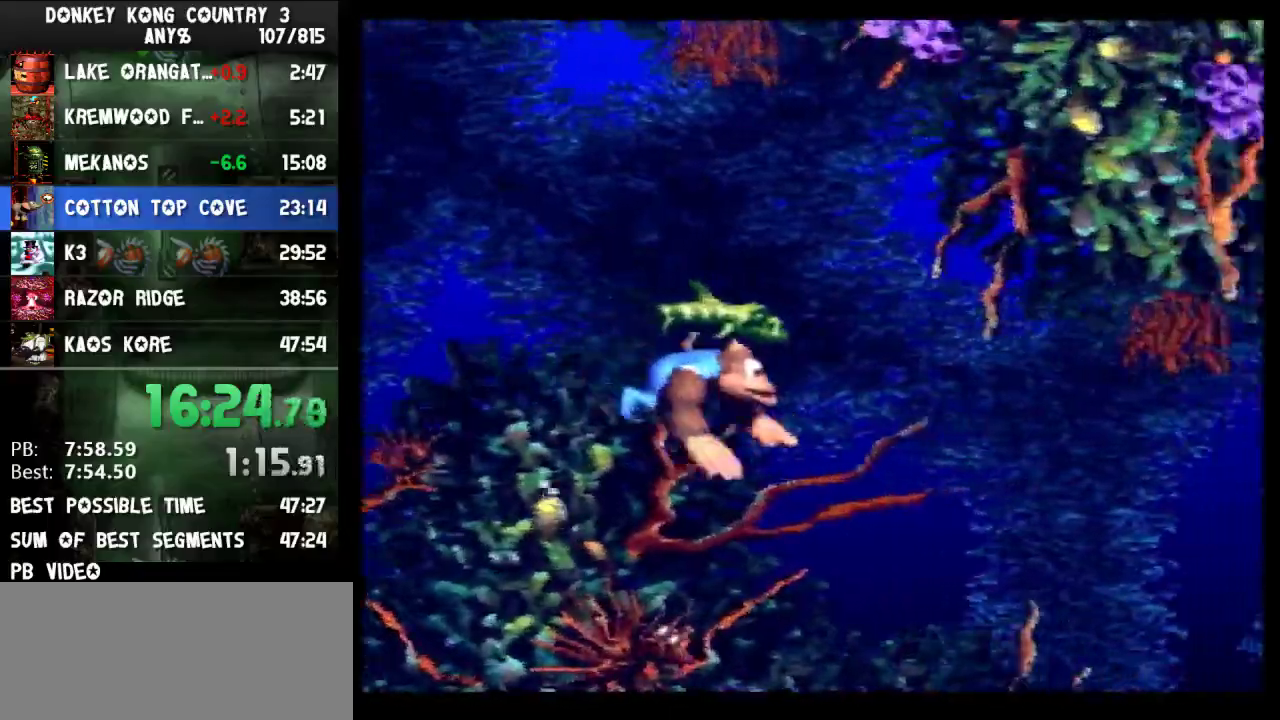
{"buttons": ["X", "Y", "DPAD_DOWN", "DPAD_RIGHT"], "events": []}
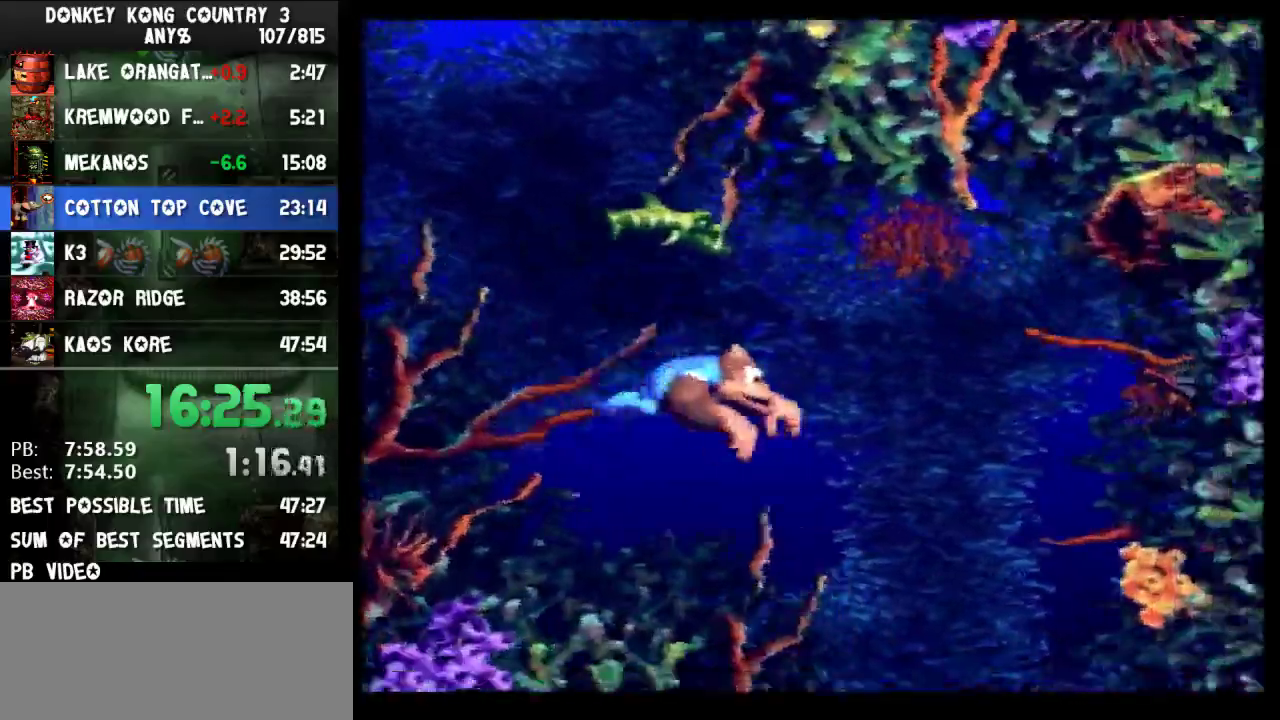
{"buttons": ["X", "Y", "DPAD_DOWN", "DPAD_RIGHT"], "events": []}
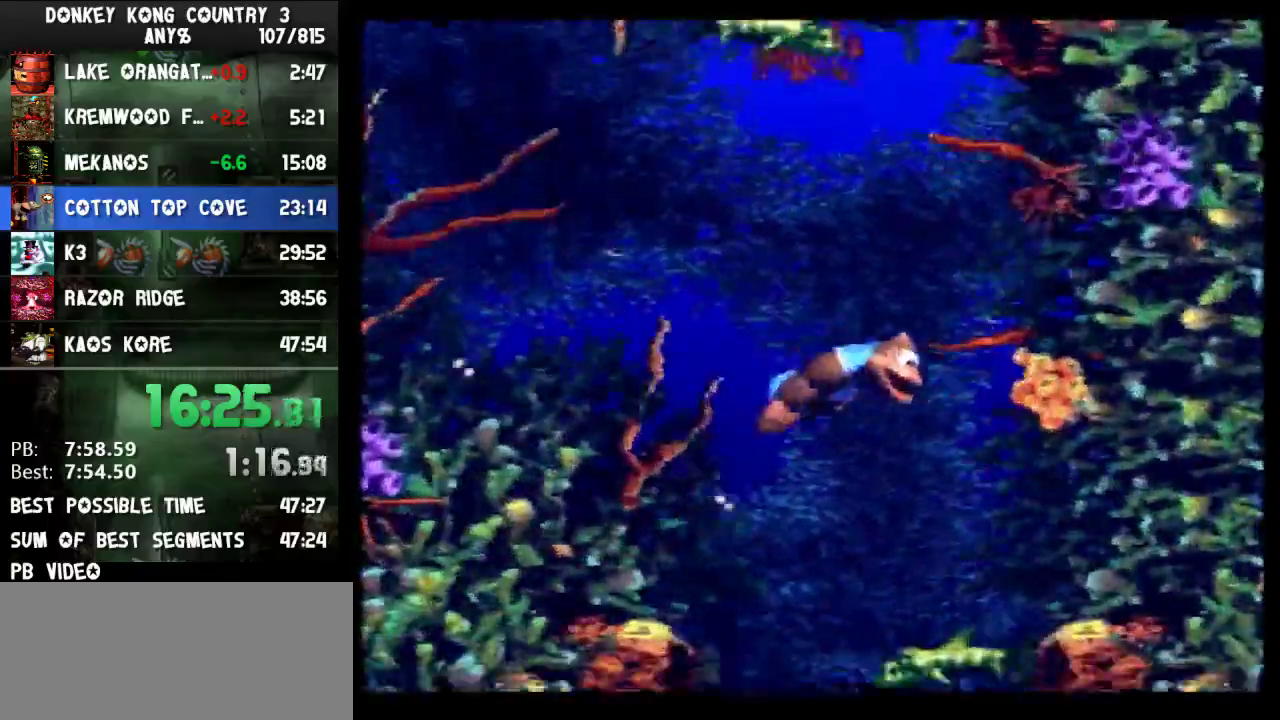
{"buttons": ["X", "Y", "DPAD_DOWN", "DPAD_RIGHT"], "events": []}
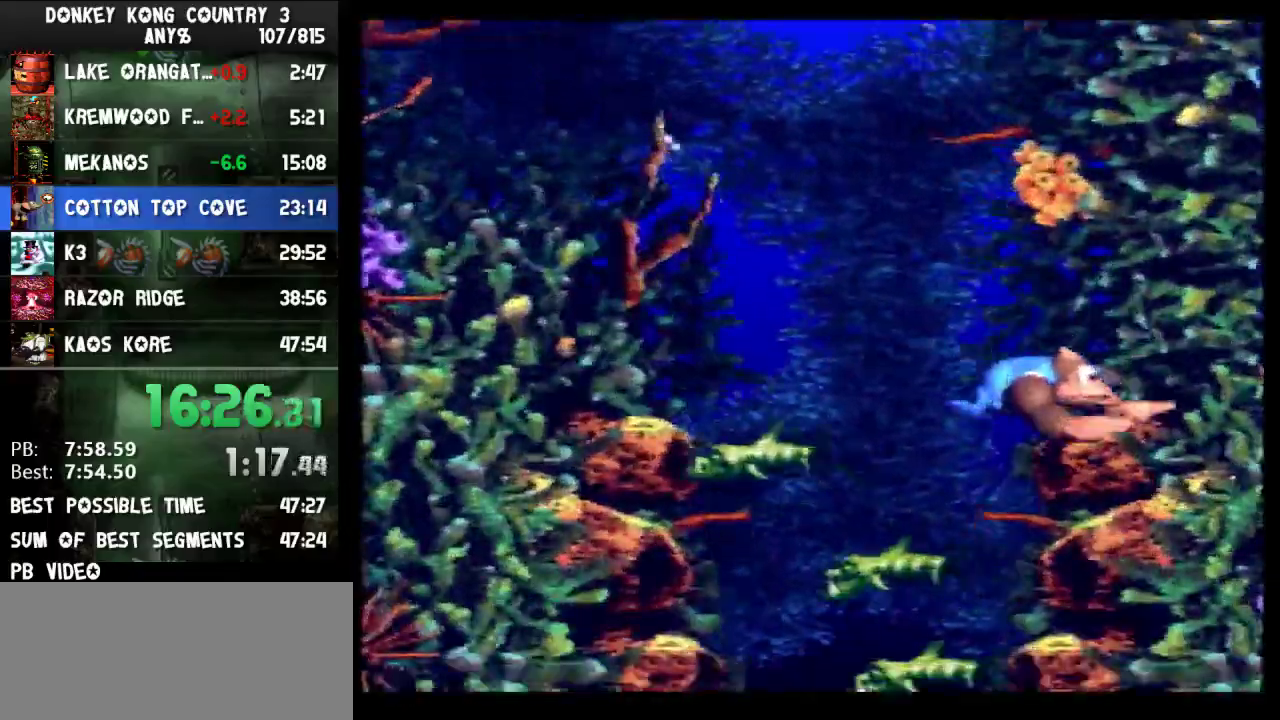
{"buttons": ["Y"], "events": [[100, "DPAD_RIGHT", "up"], [333, "DPAD_DOWN", "up"], [333, "X", "up"]]}
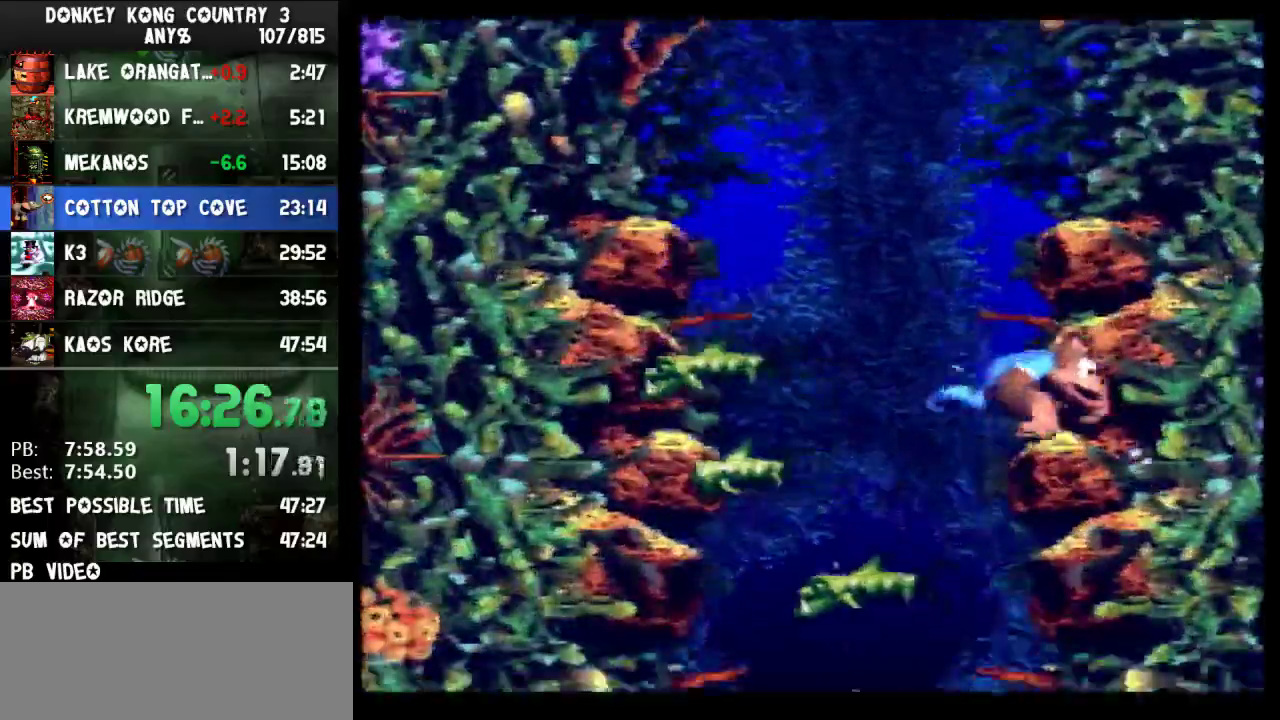
{"buttons": ["Y", "DPAD_LEFT"], "events": [[500, "DPAD_LEFT", "down"]]}
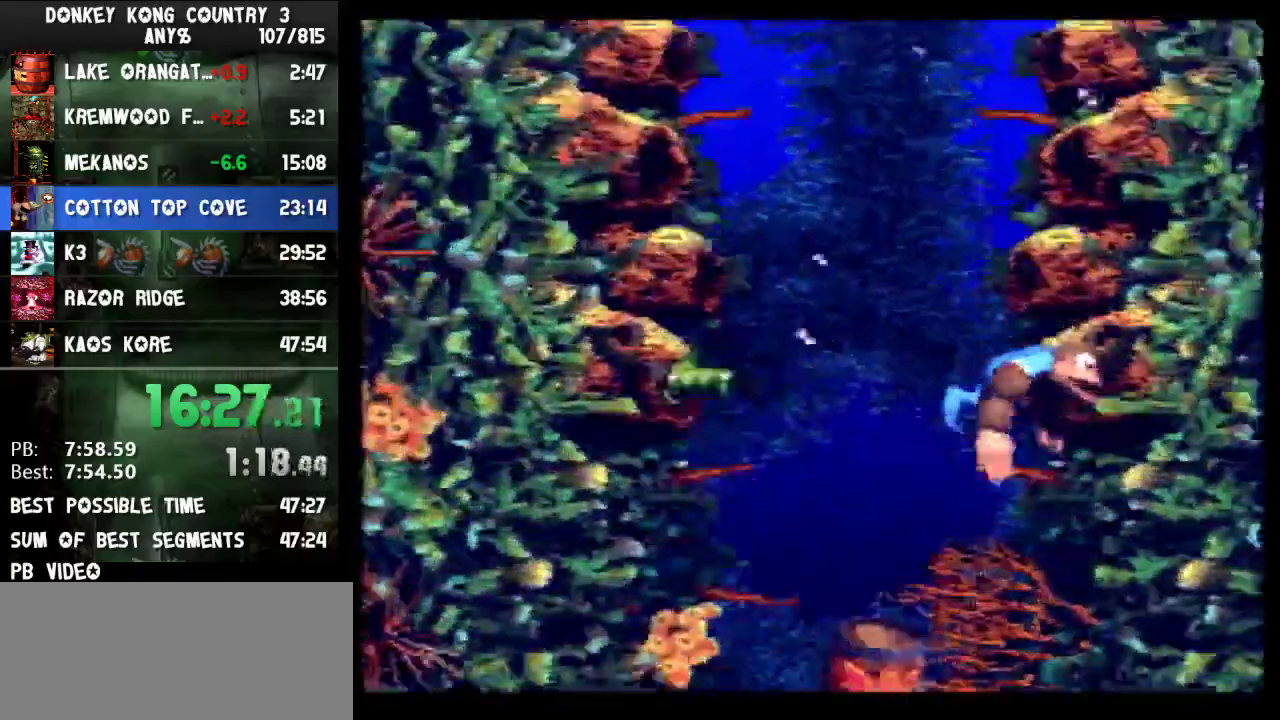
{"buttons": ["Y"], "events": [[367, "DPAD_LEFT", "up"]]}
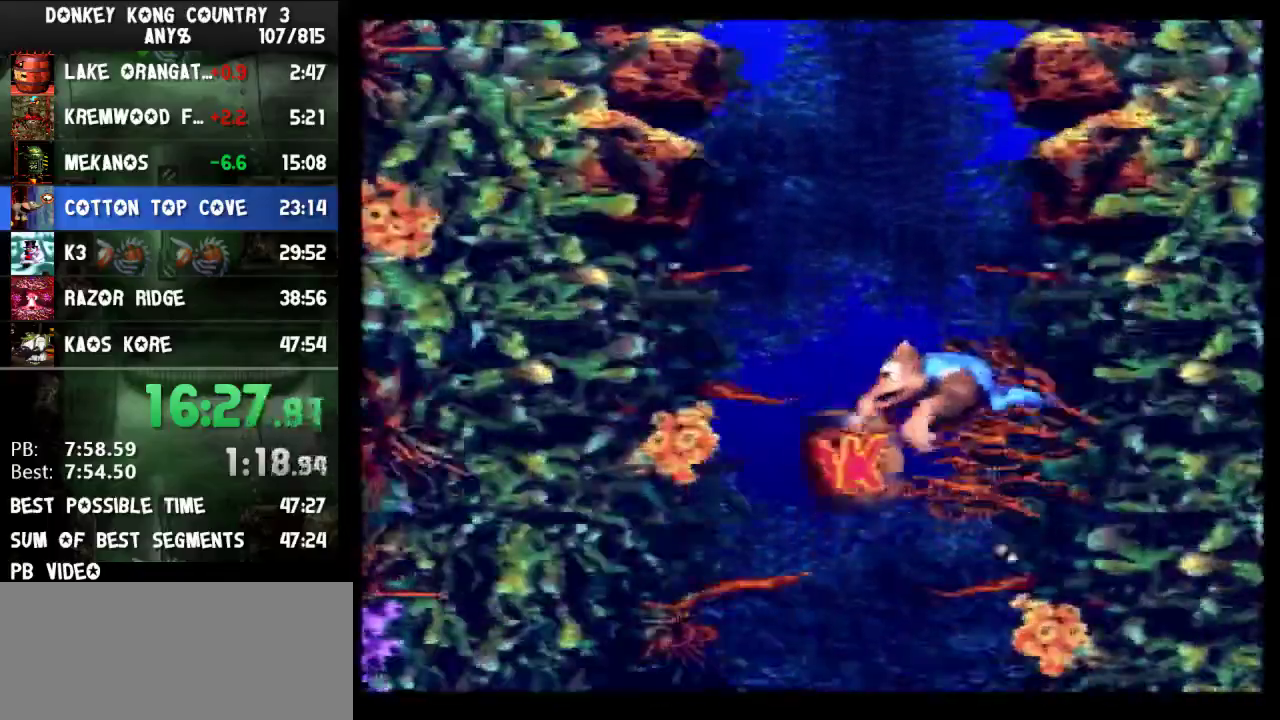
{"buttons": ["Y"], "events": []}
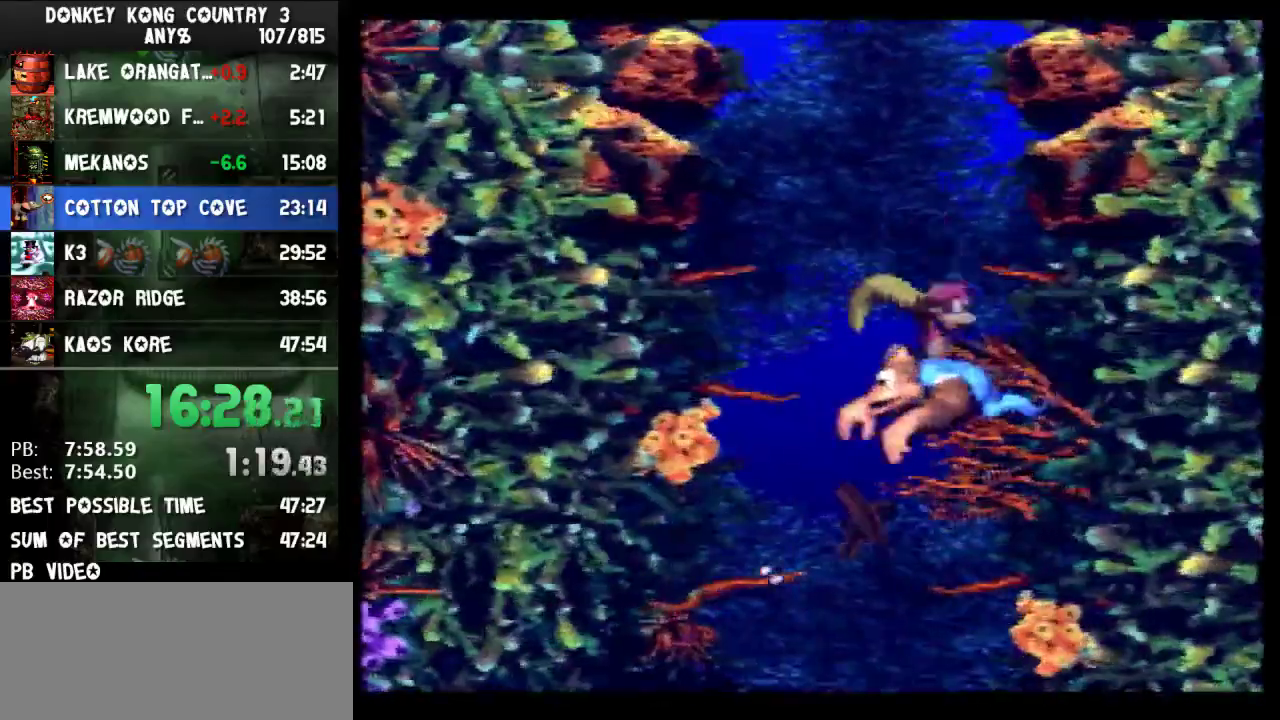
{"buttons": ["Y", "DPAD_LEFT"], "events": [[167, "DPAD_LEFT", "down"], [367, "DPAD_LEFT", "up"], [500, "DPAD_LEFT", "down"]]}
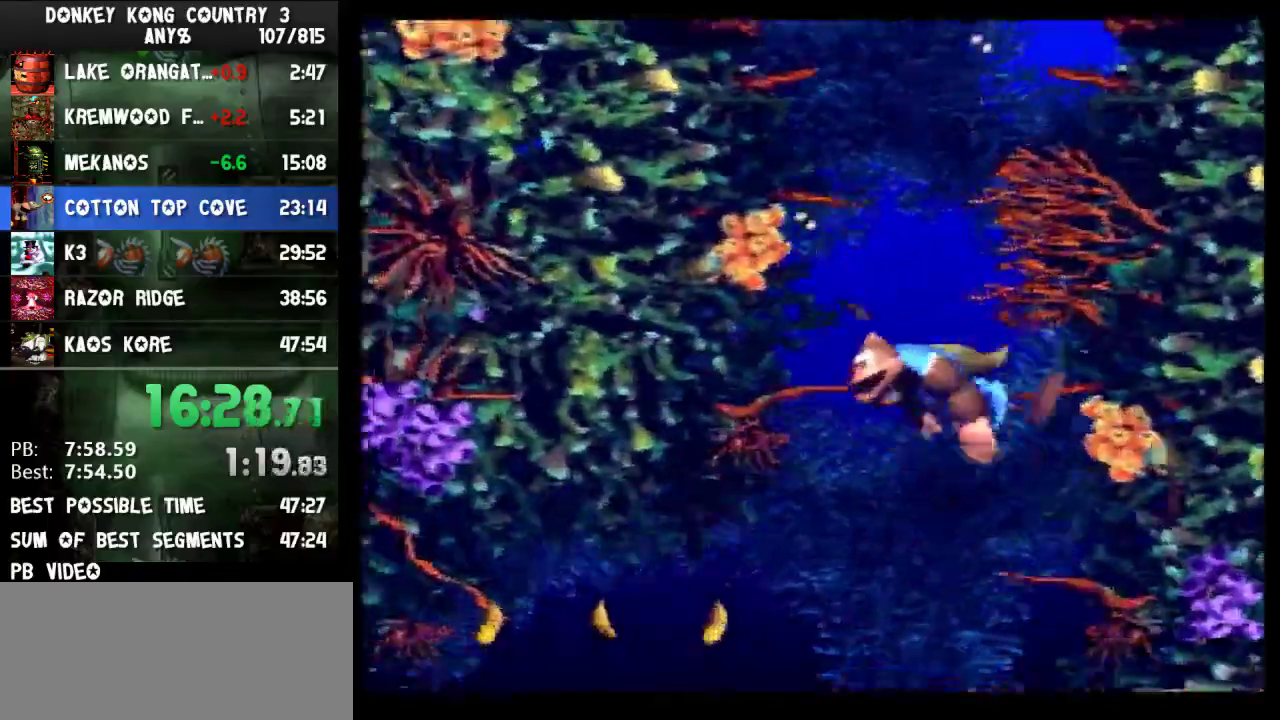
{"buttons": ["X", "Y", "DPAD_DOWN", "DPAD_LEFT"], "events": [[100, "X", "down"], [433, "DPAD_DOWN", "down"]]}
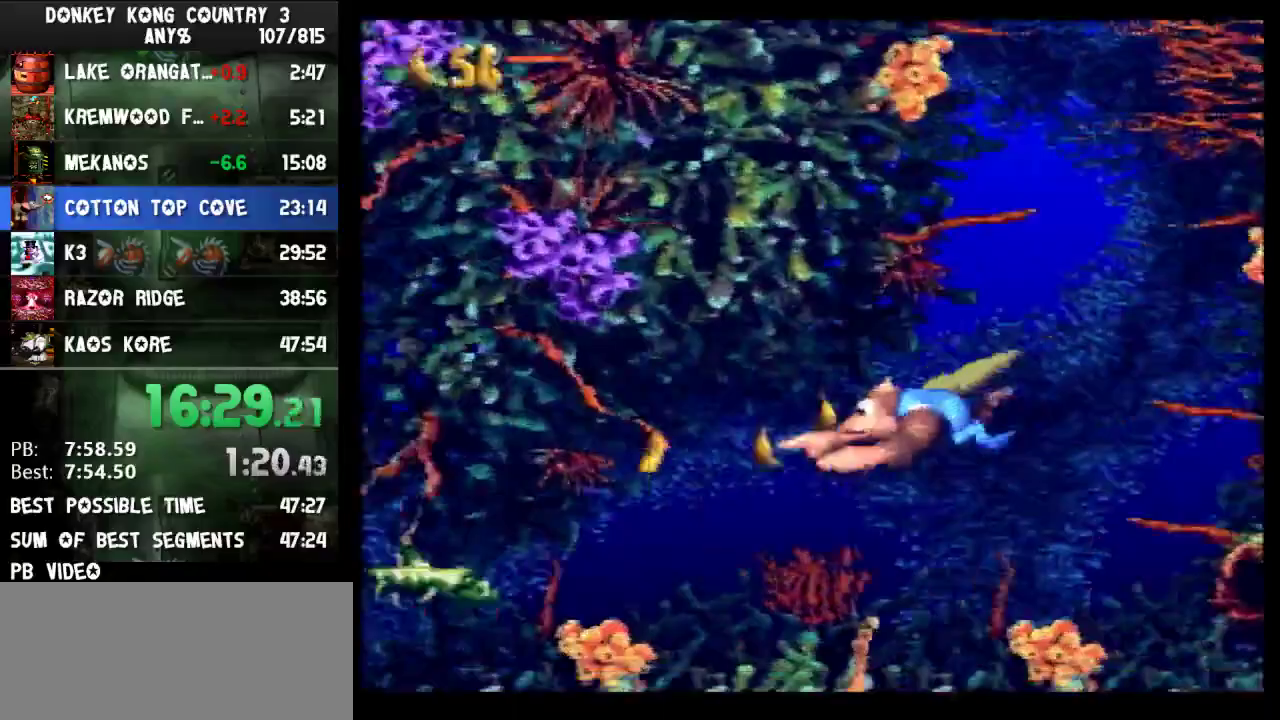
{"buttons": ["X", "Y", "DPAD_DOWN", "DPAD_LEFT"], "events": [[200, "B", "down"], [300, "B", "up"]]}
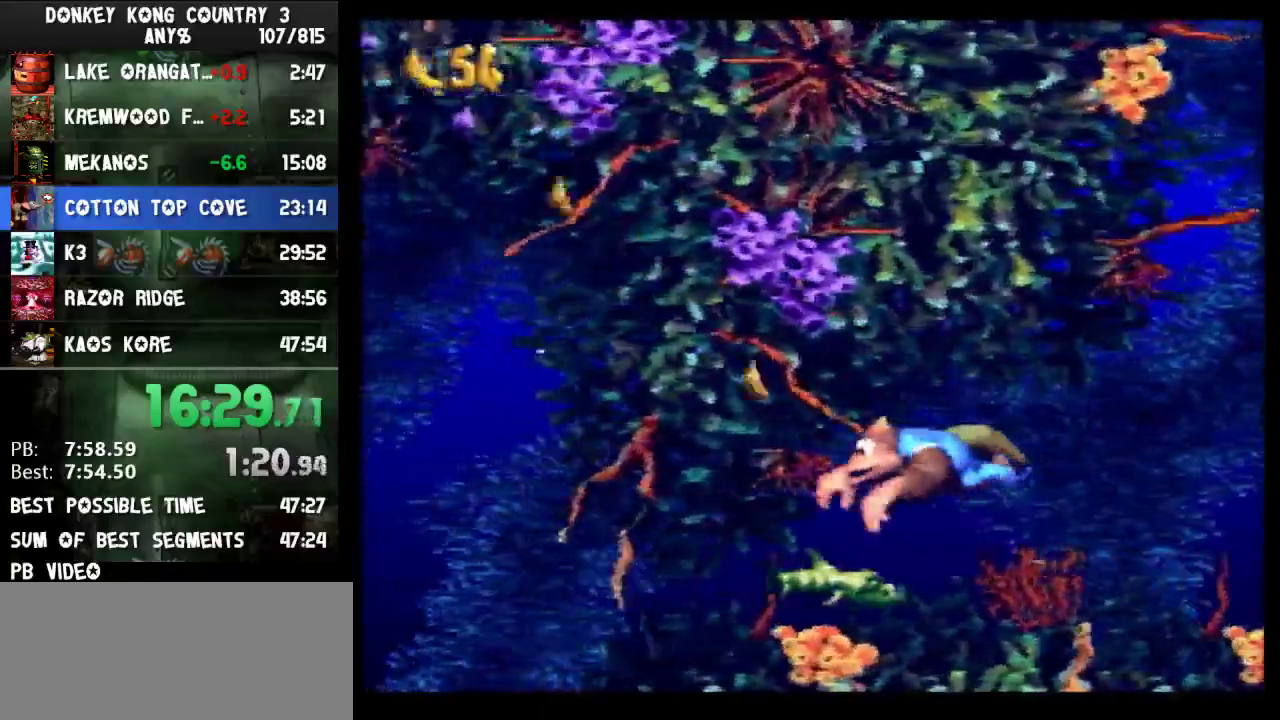
{"buttons": ["X", "Y", "DPAD_DOWN", "DPAD_LEFT"], "events": []}
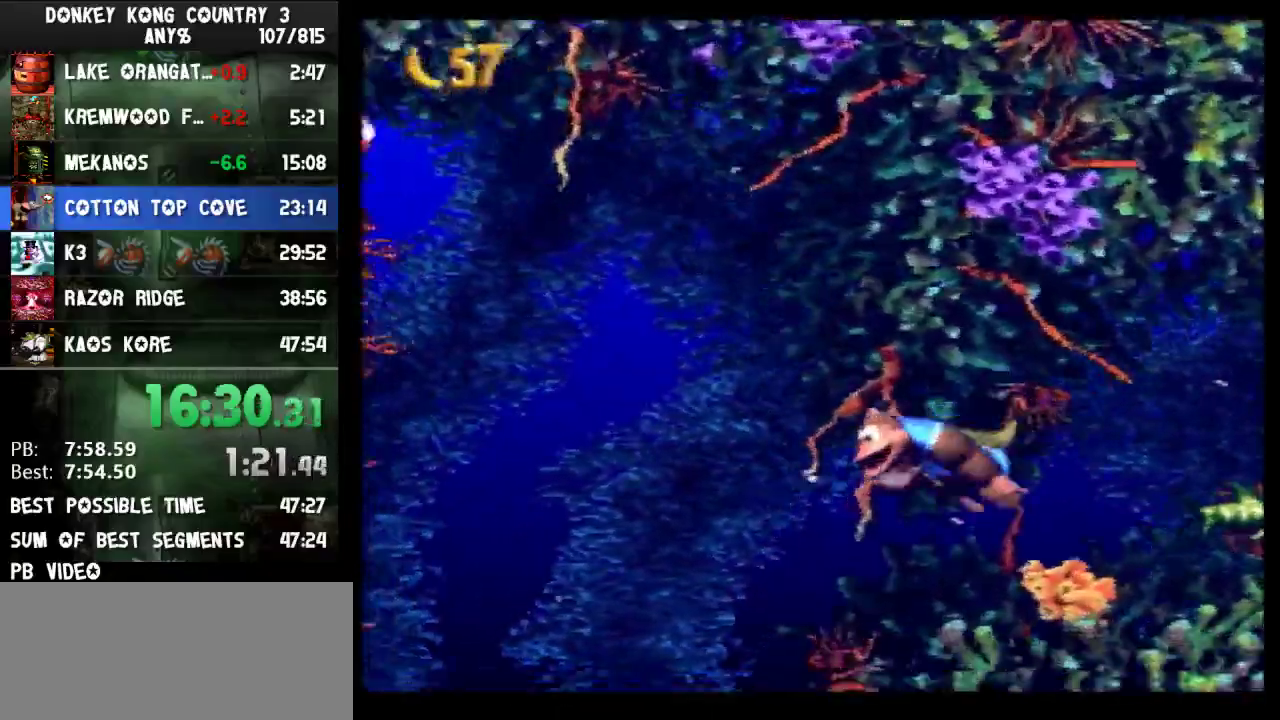
{"buttons": ["X", "Y", "DPAD_DOWN"], "events": [[100, "DPAD_LEFT", "up"], [100, "DPAD_RIGHT", "down"], [300, "DPAD_RIGHT", "up"]]}
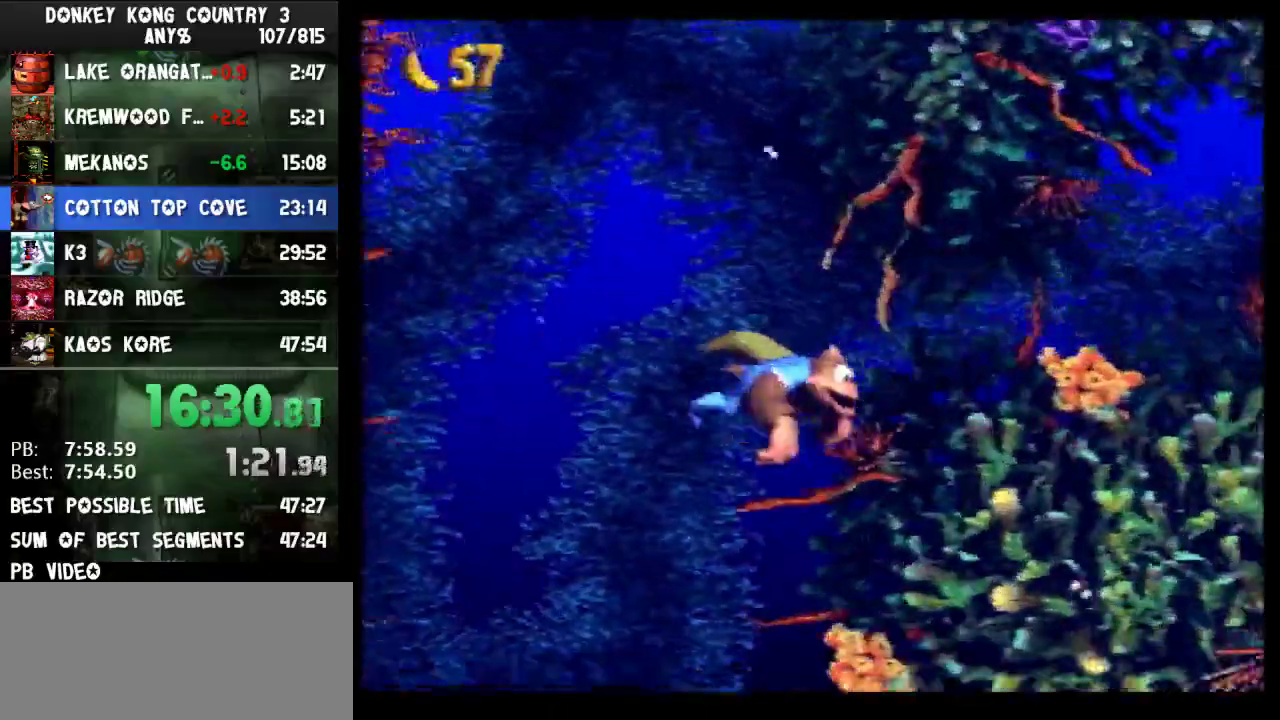
{"buttons": ["X", "Y", "DPAD_DOWN", "DPAD_RIGHT"], "events": [[100, "DPAD_RIGHT", "down"]]}
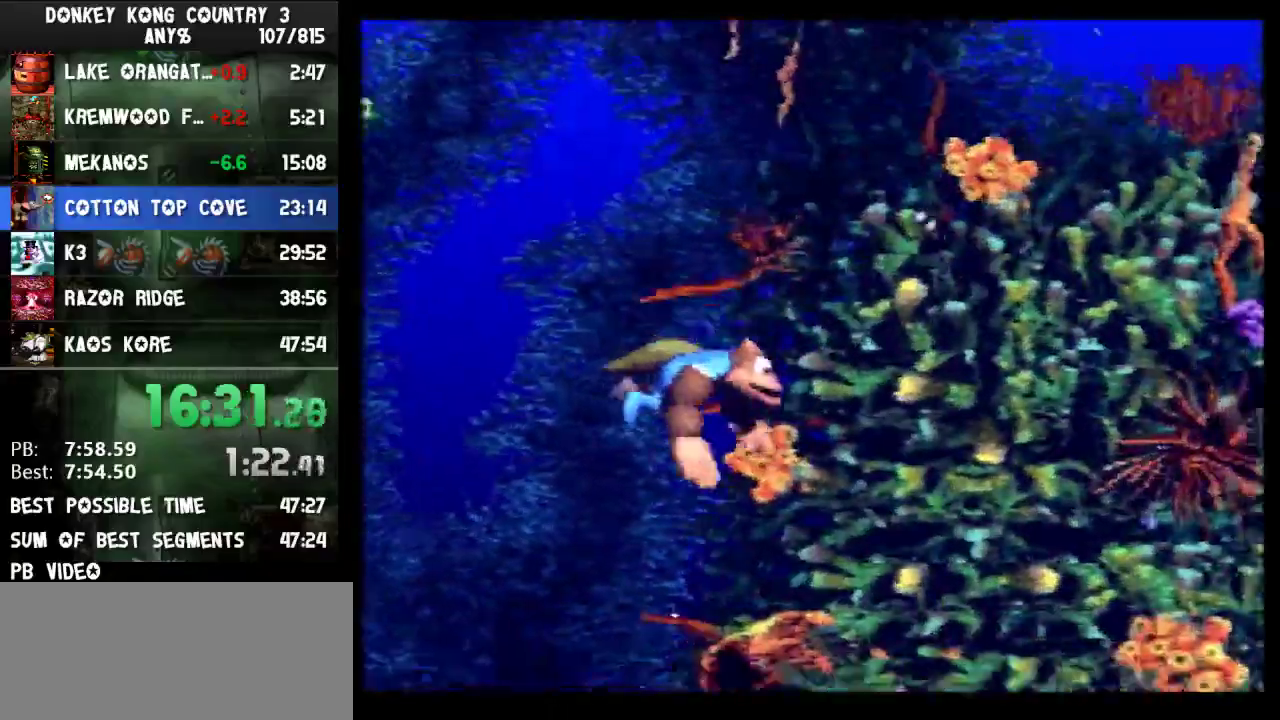
{"buttons": ["X", "Y", "DPAD_DOWN"], "events": [[400, "DPAD_RIGHT", "up"]]}
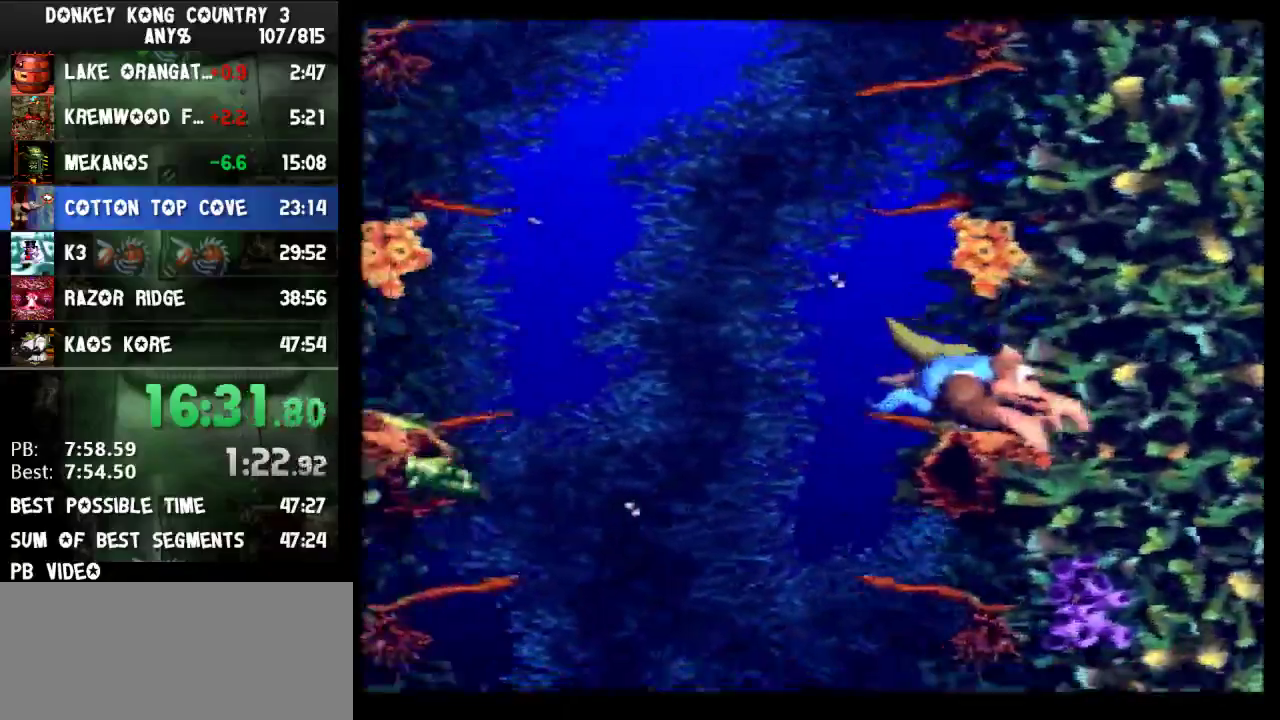
{"buttons": ["X", "Y", "DPAD_DOWN"], "events": []}
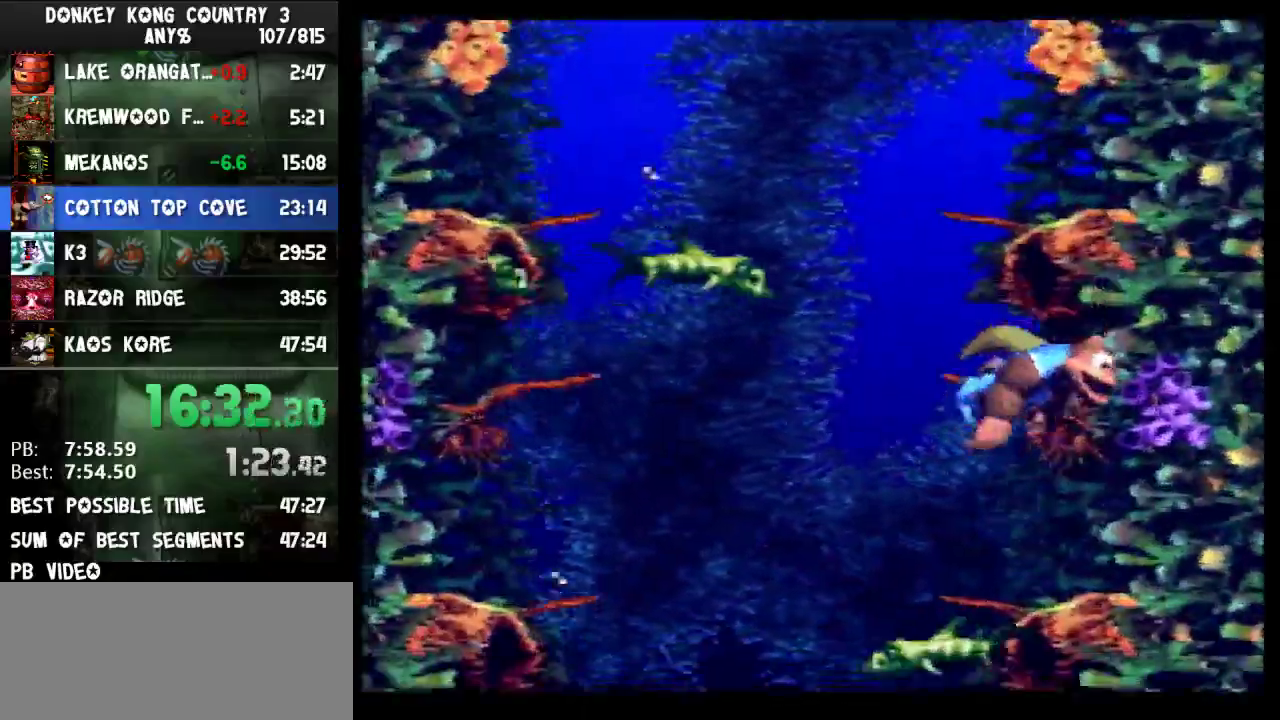
{"buttons": ["Y"], "events": [[133, "B", "down"], [233, "B", "up"], [400, "DPAD_DOWN", "up"], [400, "X", "up"]]}
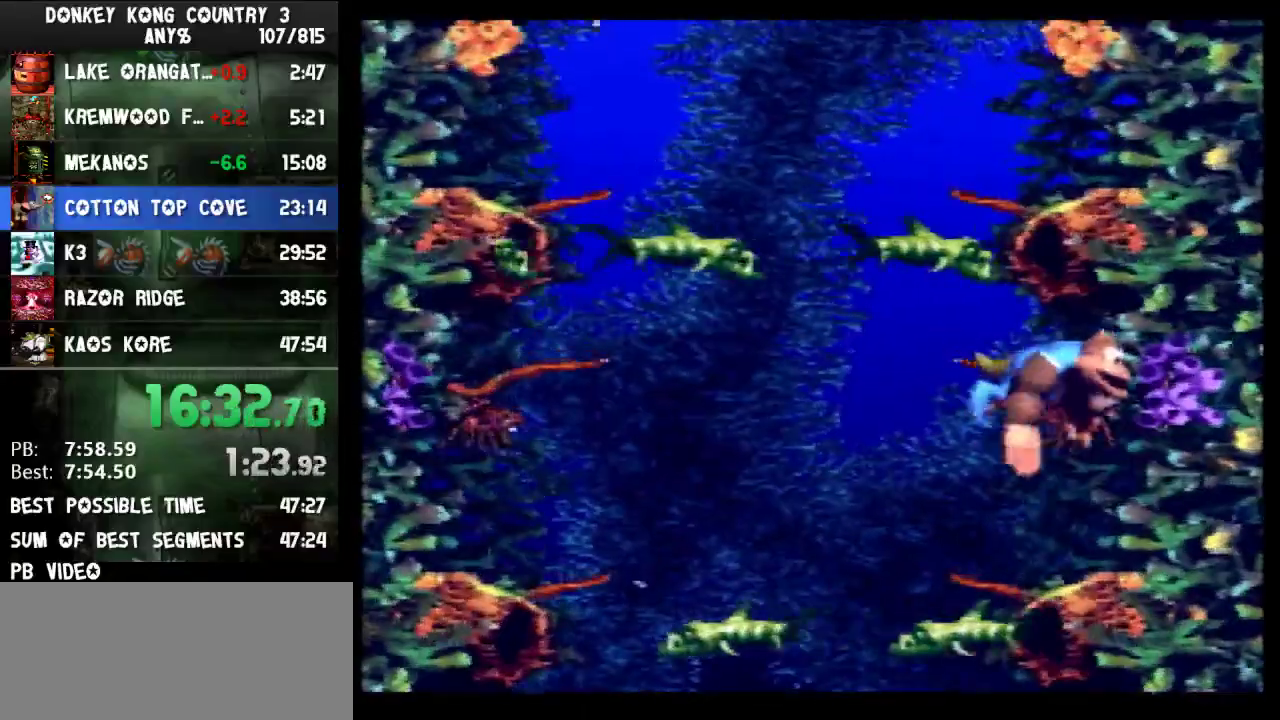
{"buttons": ["X", "Y", "DPAD_DOWN"], "events": [[433, "DPAD_DOWN", "down"], [467, "X", "down"]]}